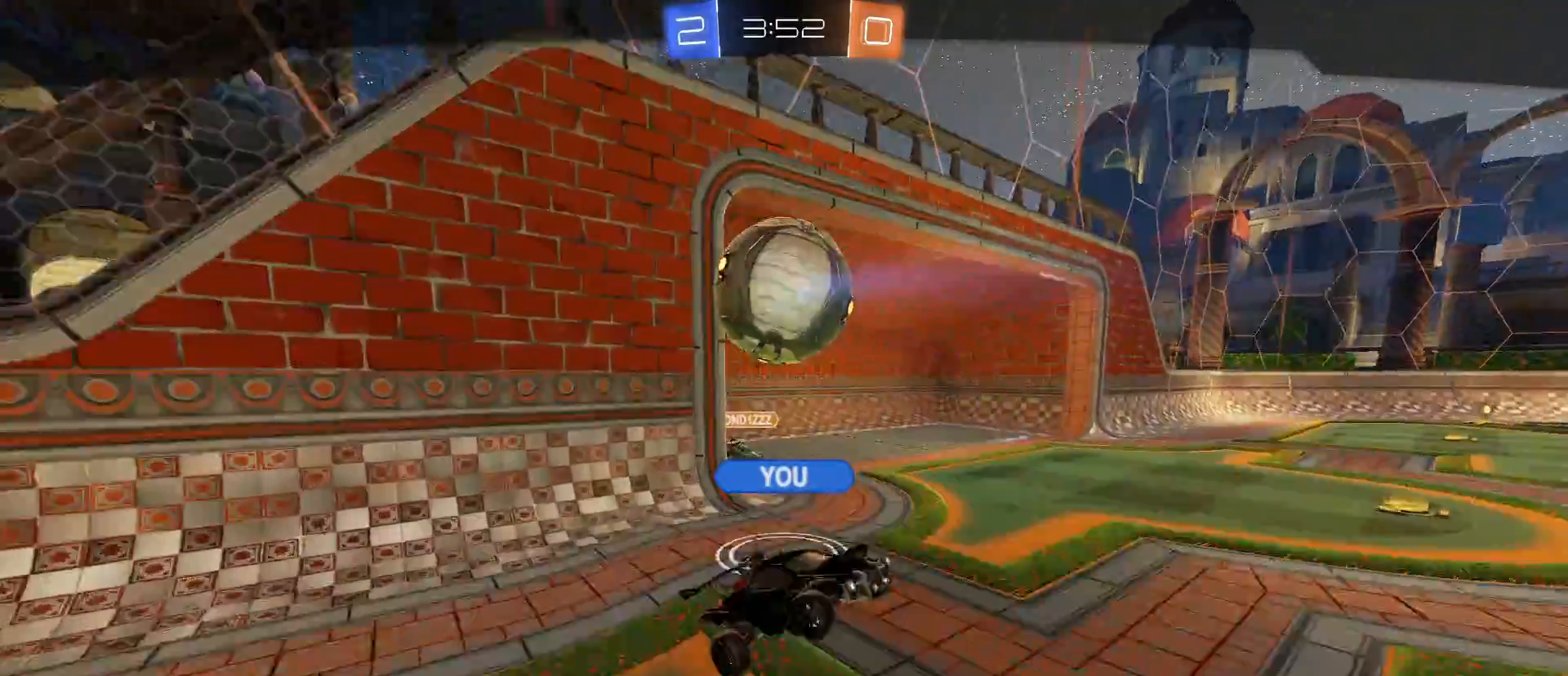
Gameplay with keyboard and mouse; each line is a JSON object with the keys and mouse buttons held at the frame after it. "events" lists presses ("down") and releases ("up") of "1", "2", "3", "4", "5", "a", "alt", "c", "caps_lock", "ctrl", "d", "e", "f", "g", "q", "r", "s", "shift", "space", "t", "tab", "v", "w", "x", "z", "mouse_left", "mouse_wheel" and "mouse_right" between this image and that frame as [ms after this image, input, new state], when the widget could be followed in between. "mouse_left", "mouse_wheel", "mouse_right" = the "left", "wheel", "right" buttons of the "mouse" list. No other keys are recorded. "wheel" means that the mouse wheel is clicked or scrolled. "mouse_move" is the direction in which the mouse moves at that frame (one of eight, or "still"), when it could be read.
{"keys": ["tab"], "mouse": [], "mouse_move": "still", "events": [[500, "tab", "down"]]}
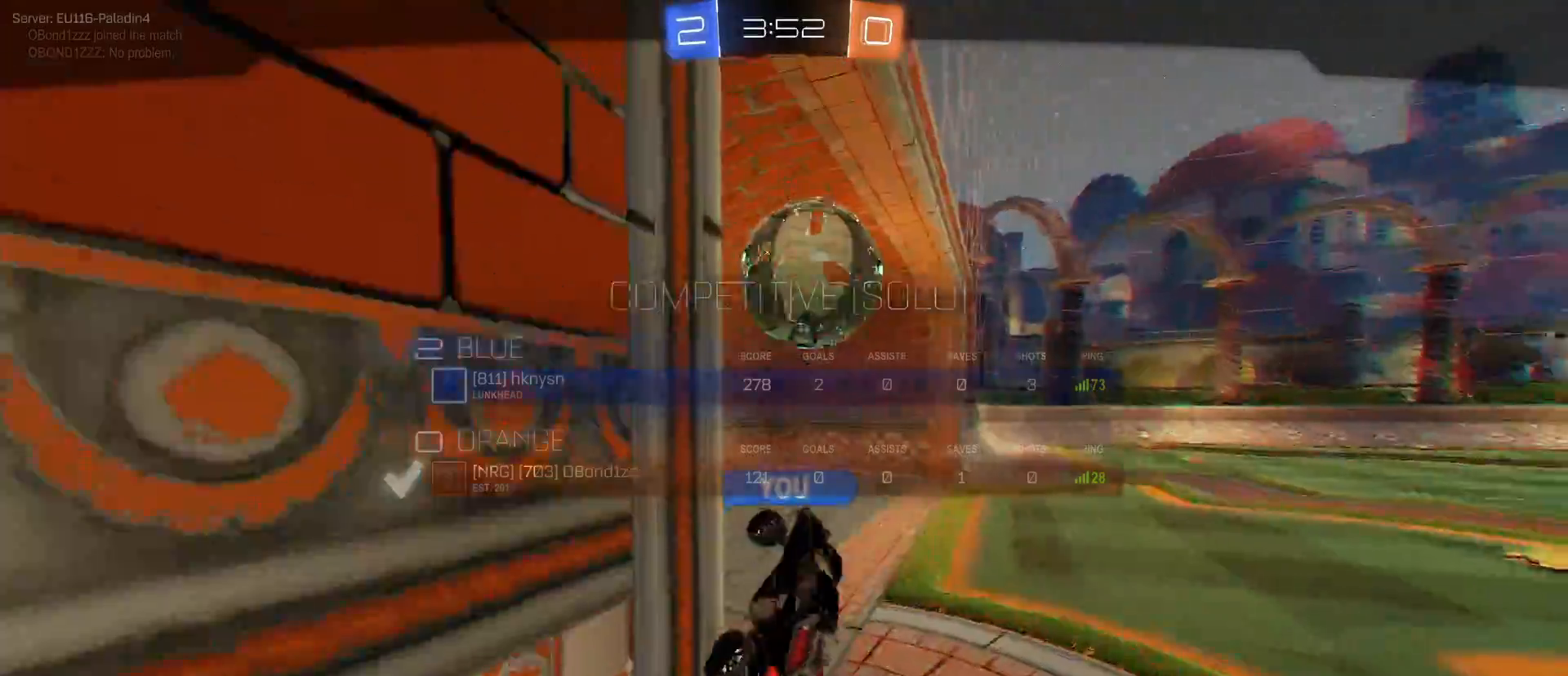
{"keys": ["tab"], "mouse": [], "mouse_move": "still", "events": []}
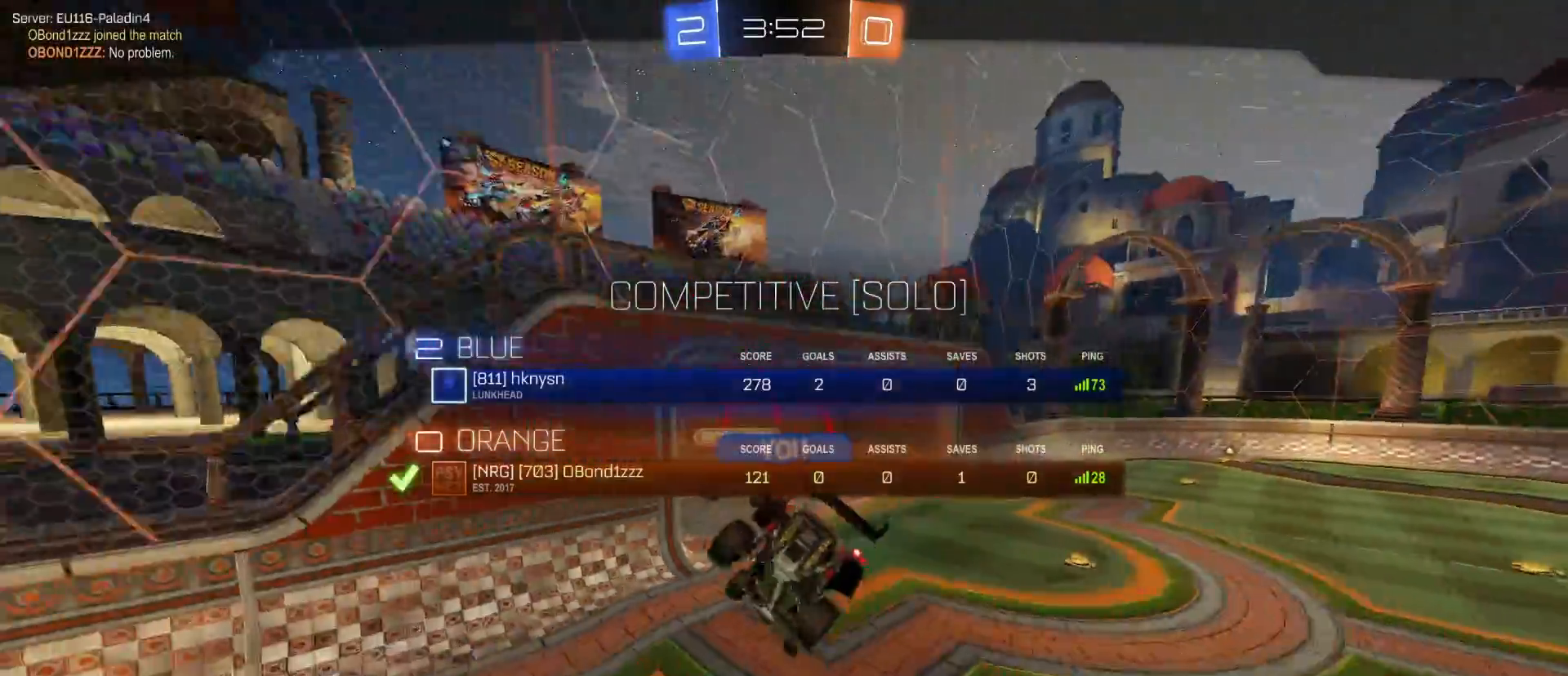
{"keys": ["tab", "w"], "mouse": [], "mouse_move": "still", "events": [[450, "w", "down"]]}
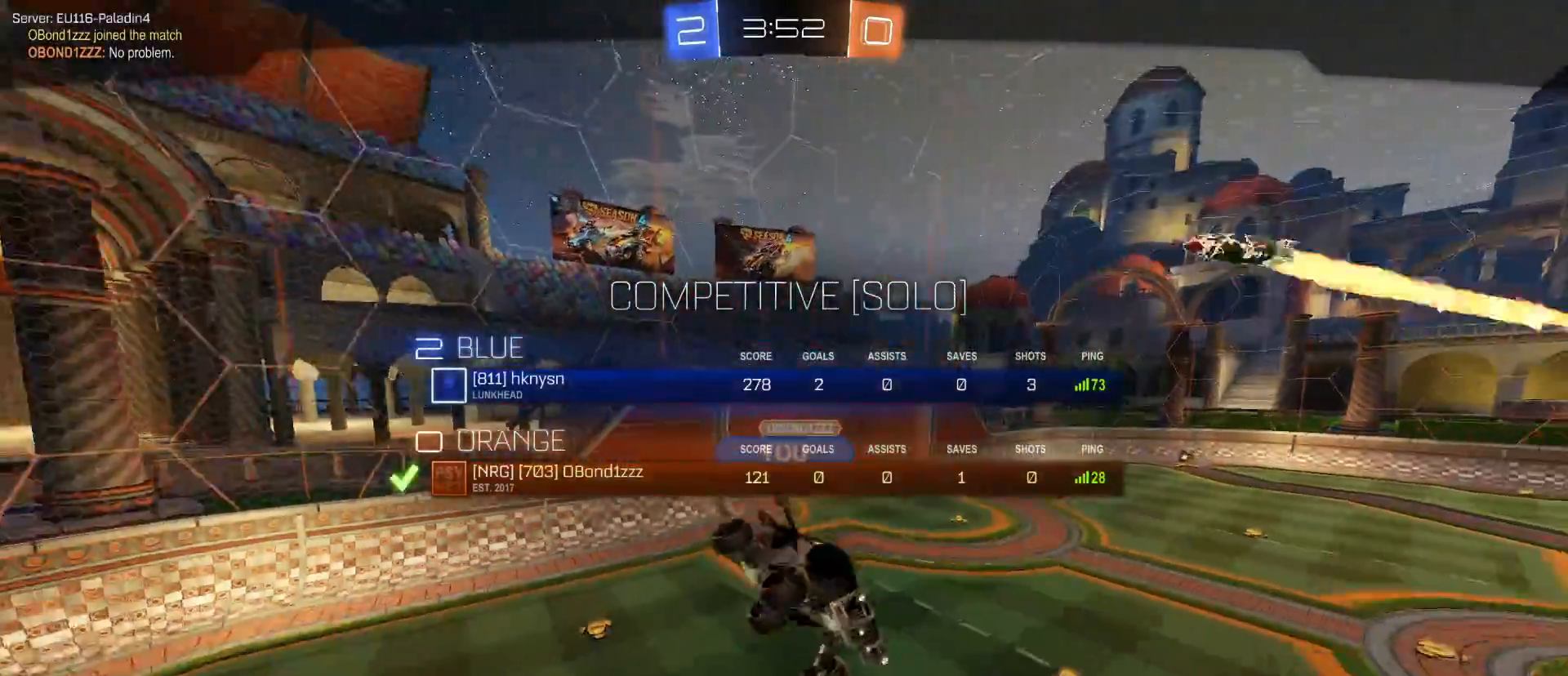
{"keys": ["tab", "w"], "mouse": [], "mouse_move": "still", "events": []}
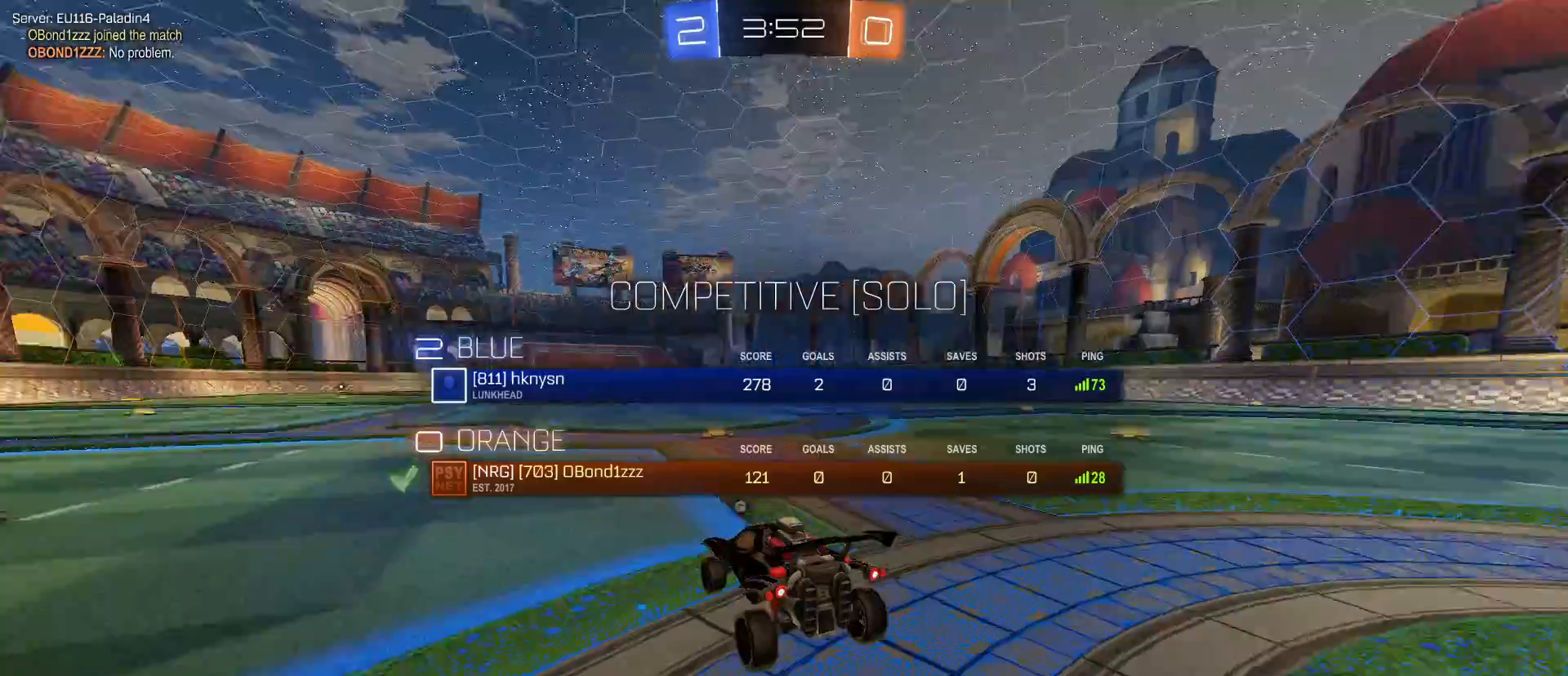
{"keys": ["space", "tab", "w"], "mouse": [], "mouse_move": "still", "events": [[17, "mouse_right", "down"], [150, "mouse_right", "up"], [483, "space", "down"]]}
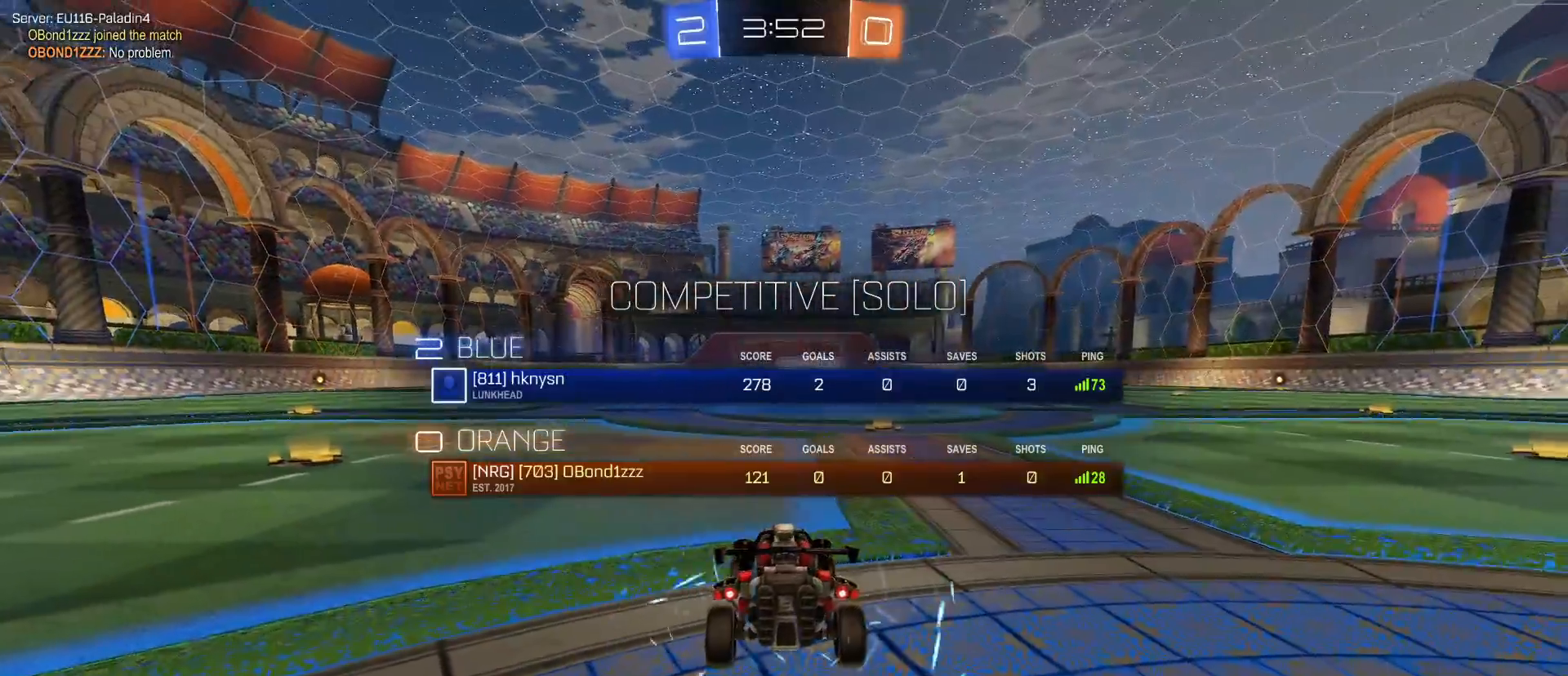
{"keys": ["w"], "mouse": [], "mouse_move": "still", "events": [[67, "space", "up"], [67, "tab", "up"], [267, "space", "down"], [350, "space", "up"]]}
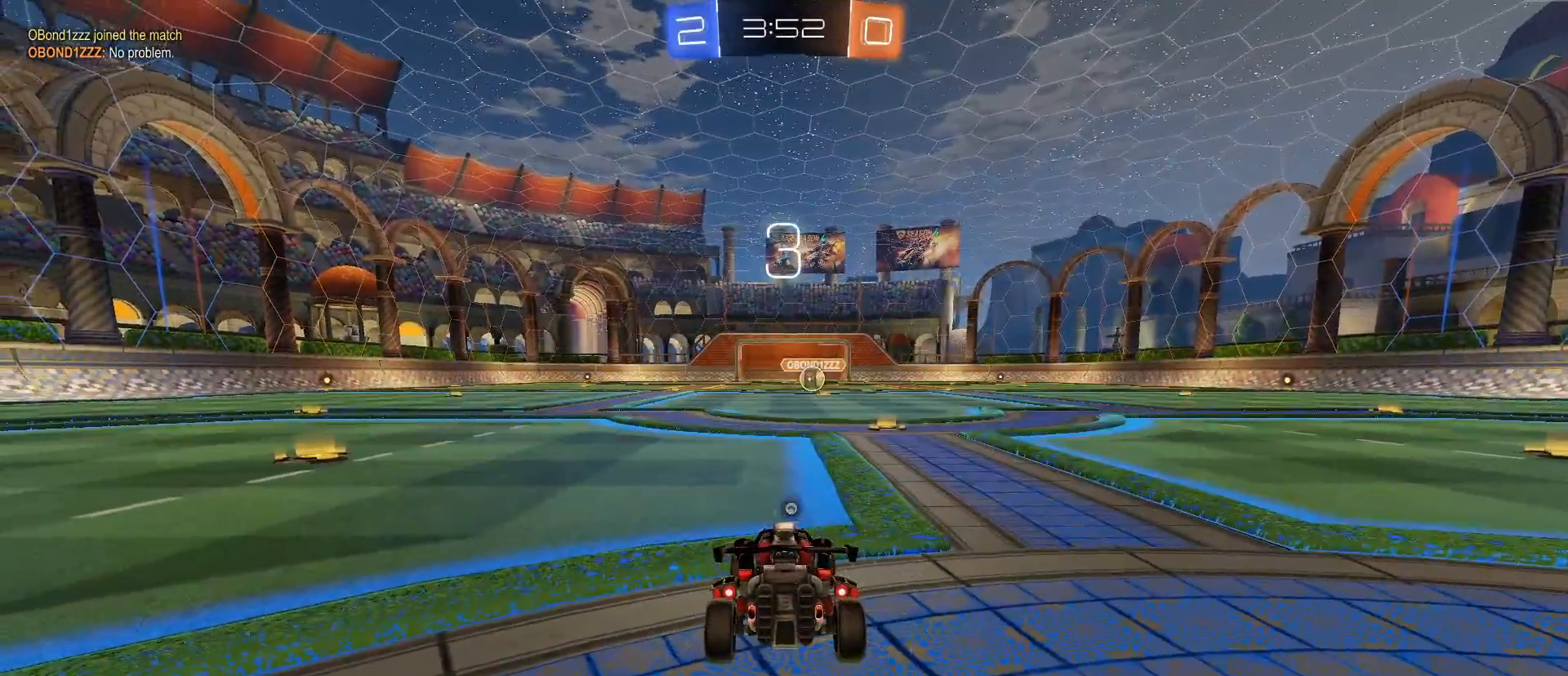
{"keys": ["w"], "mouse": [], "mouse_move": "down", "events": [[33, "space", "down"], [133, "space", "up"]]}
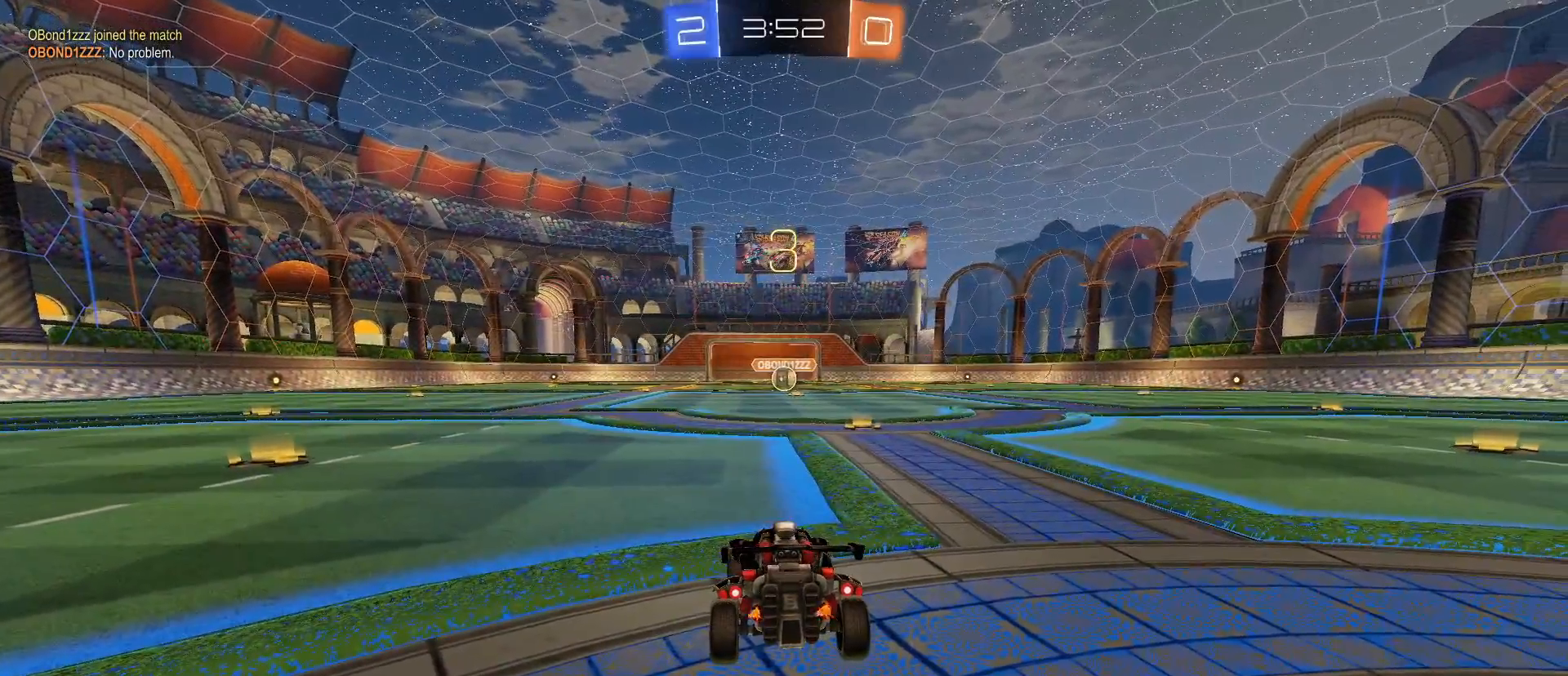
{"keys": ["w"], "mouse": ["wheel"], "mouse_move": "still", "events": [[233, "mouse_wheel", "down"]]}
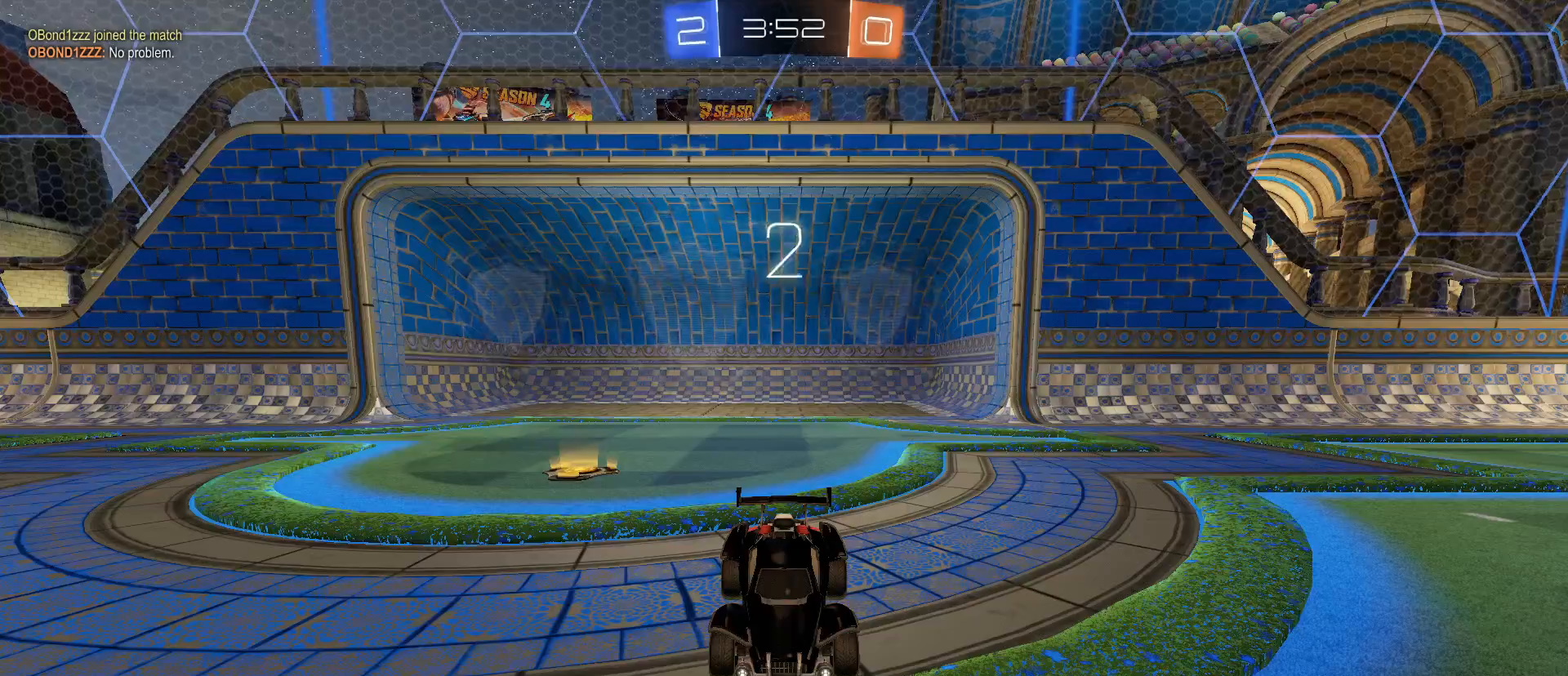
{"keys": ["w"], "mouse": ["left"], "mouse_move": "still", "events": [[117, "mouse_wheel", "up"], [350, "mouse_left", "down"]]}
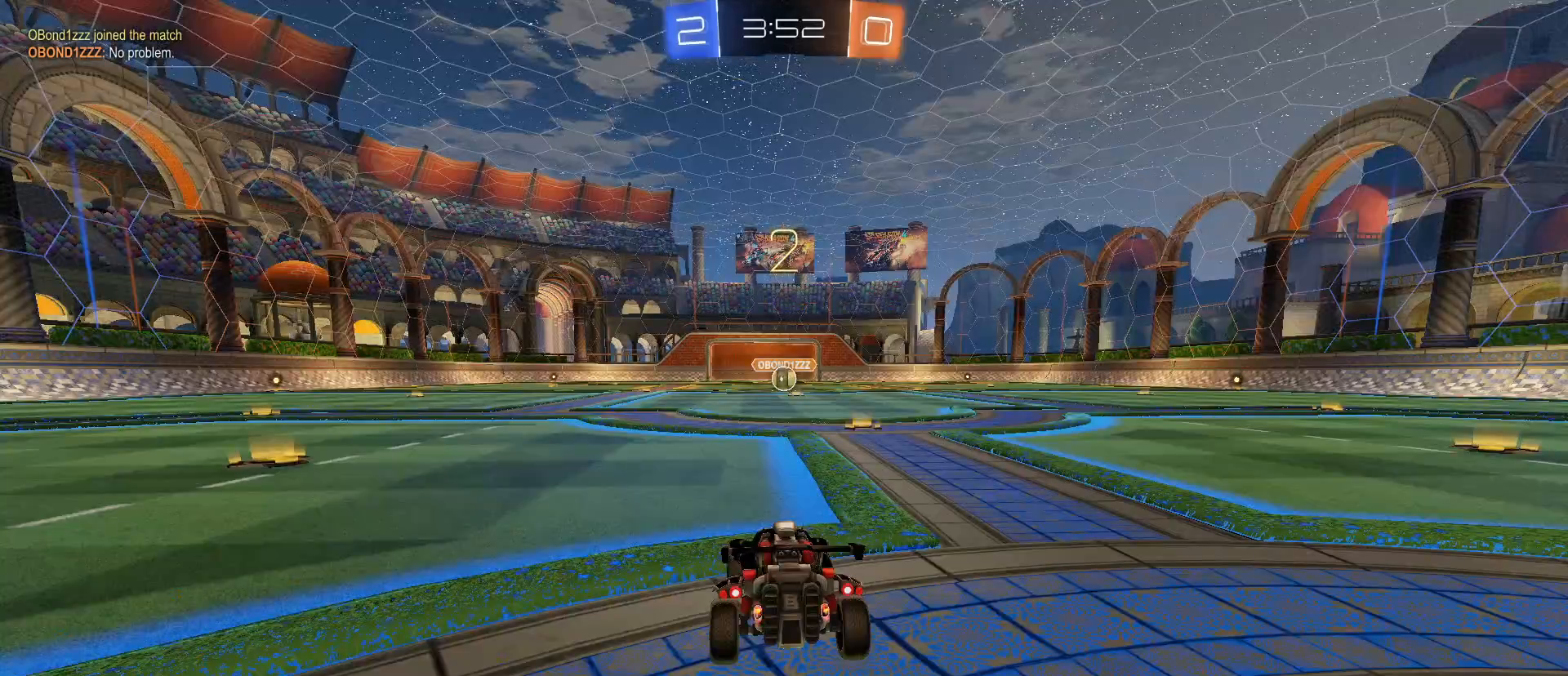
{"keys": ["w"], "mouse": ["left"], "mouse_move": "still", "events": []}
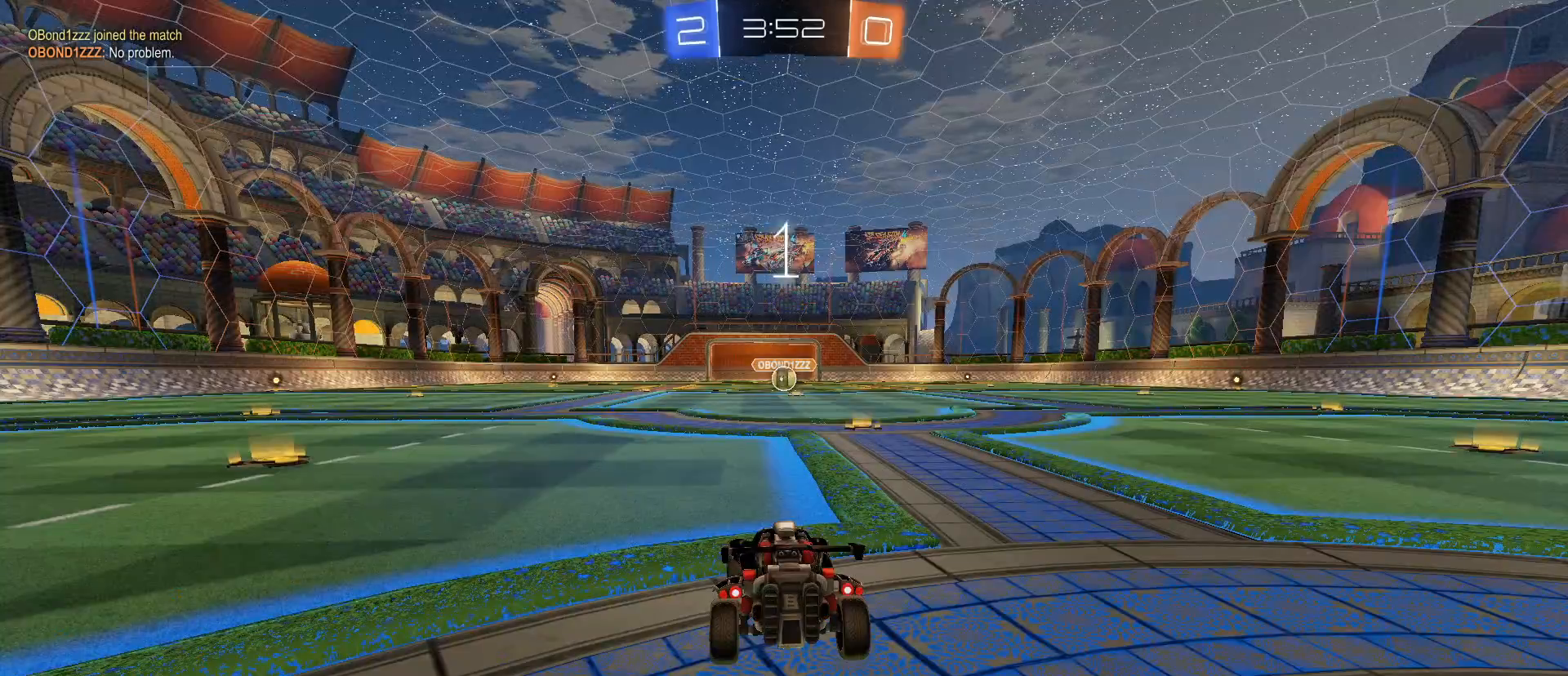
{"keys": ["w"], "mouse": ["left"], "mouse_move": "still", "events": []}
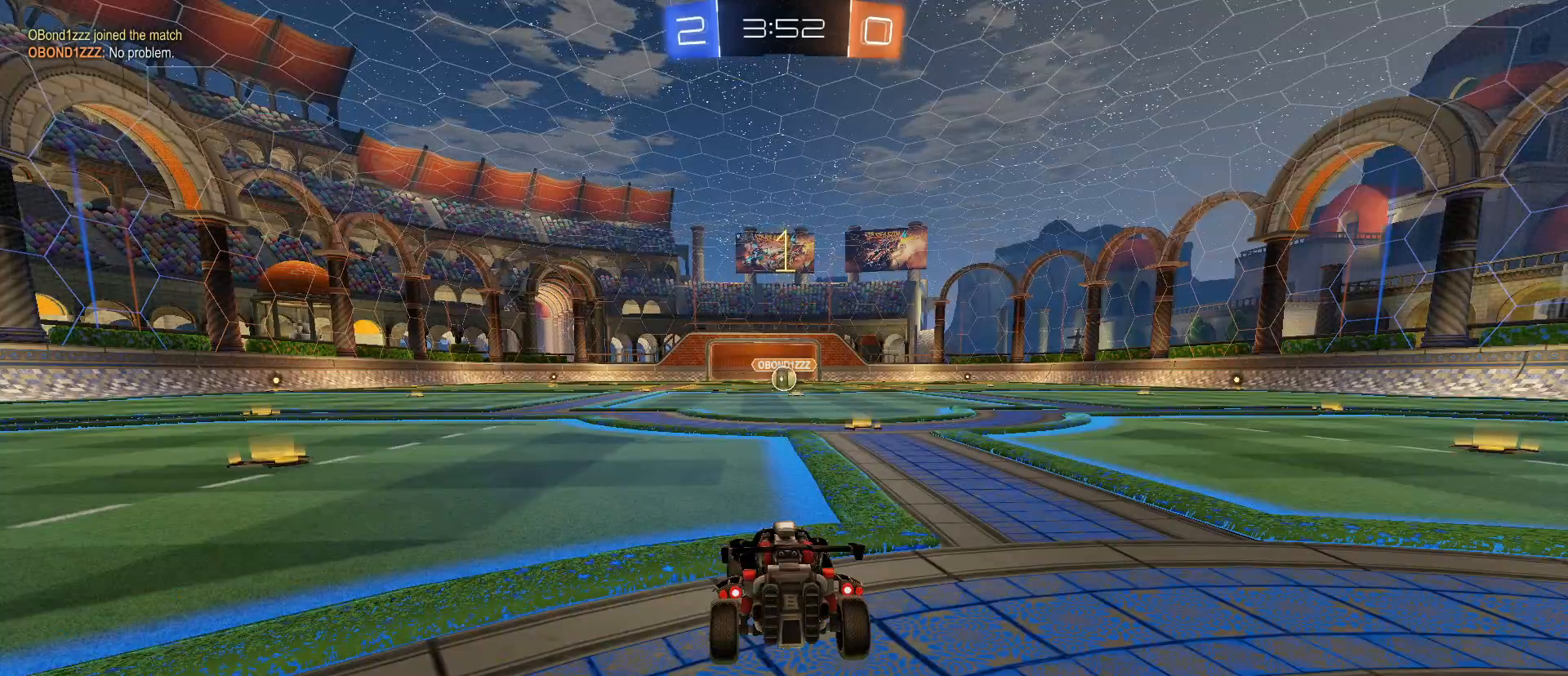
{"keys": ["w"], "mouse": ["left"], "mouse_move": "still", "events": [[400, "d", "down"], [450, "d", "up"]]}
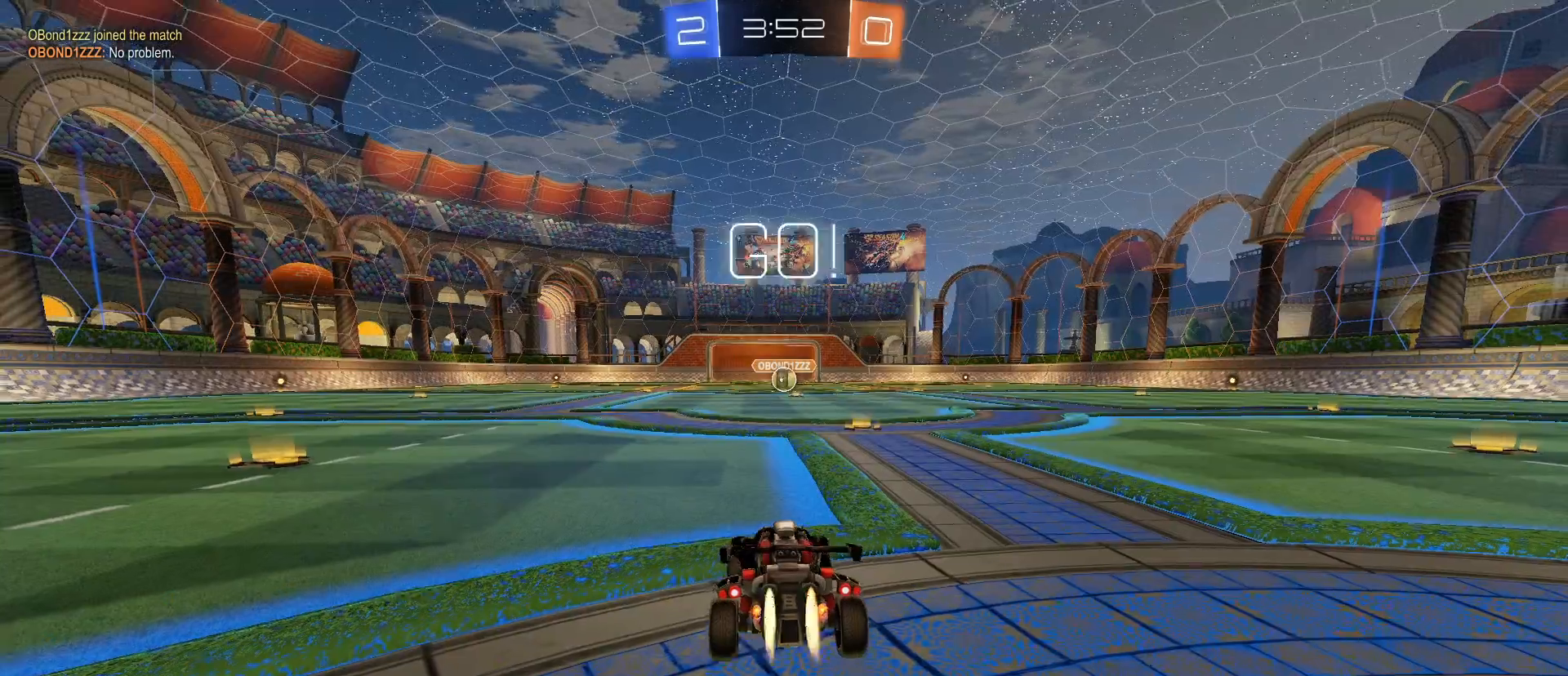
{"keys": ["w"], "mouse": ["left", "right"], "mouse_move": "still", "events": [[450, "mouse_right", "down"]]}
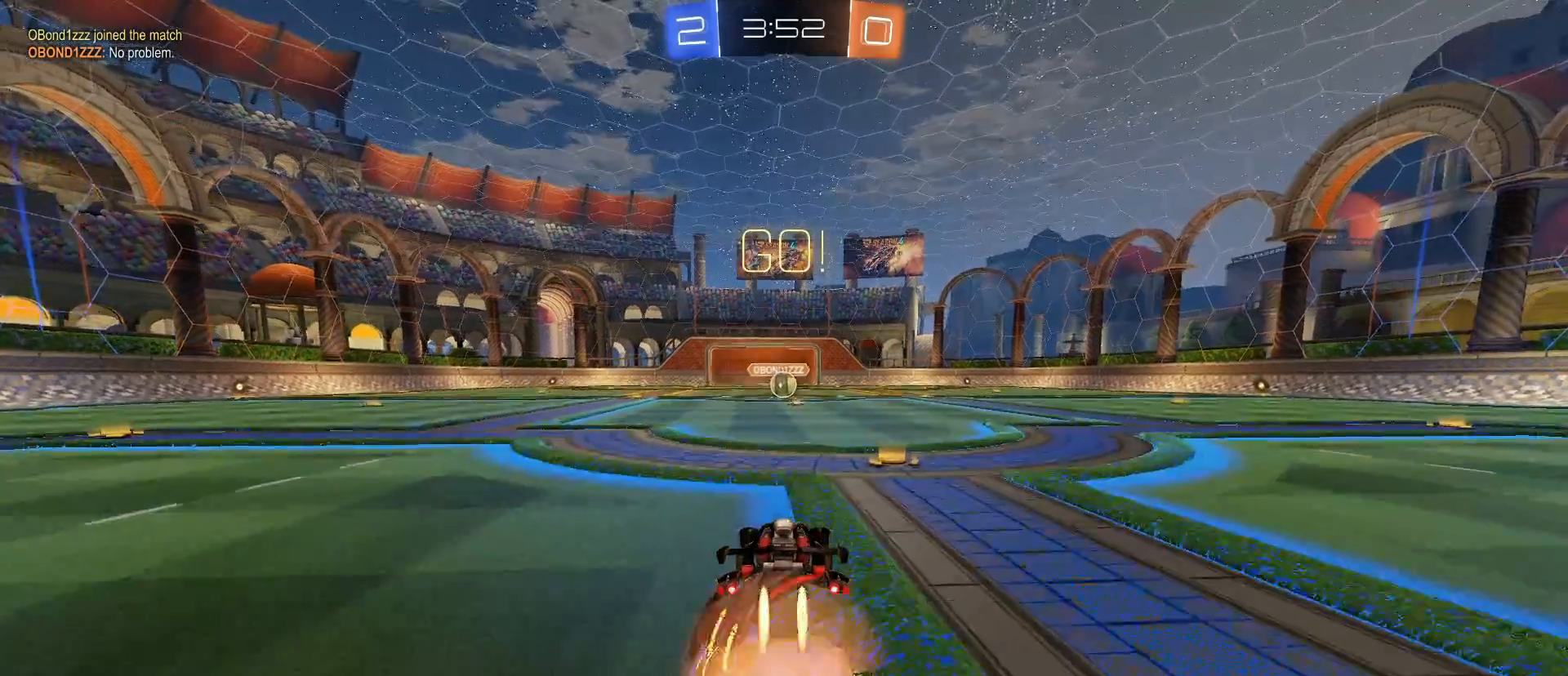
{"keys": [], "mouse": [], "mouse_move": "still", "events": [[50, "mouse_right", "up"], [100, "mouse_right", "down"], [300, "mouse_right", "up"], [300, "space", "down"], [300, "w", "up"], [350, "mouse_left", "up"], [383, "space", "up"]]}
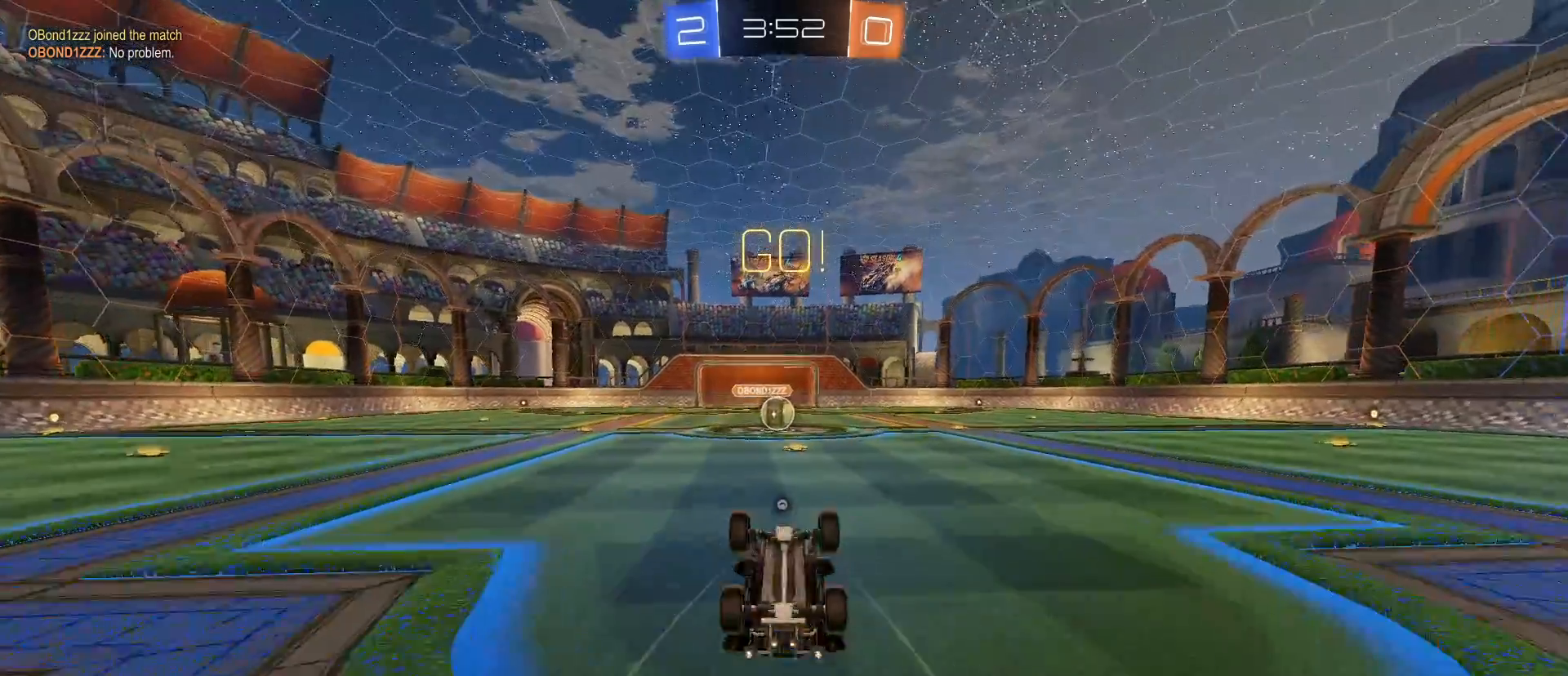
{"keys": [], "mouse": ["left"], "mouse_move": "still", "events": [[450, "mouse_left", "down"]]}
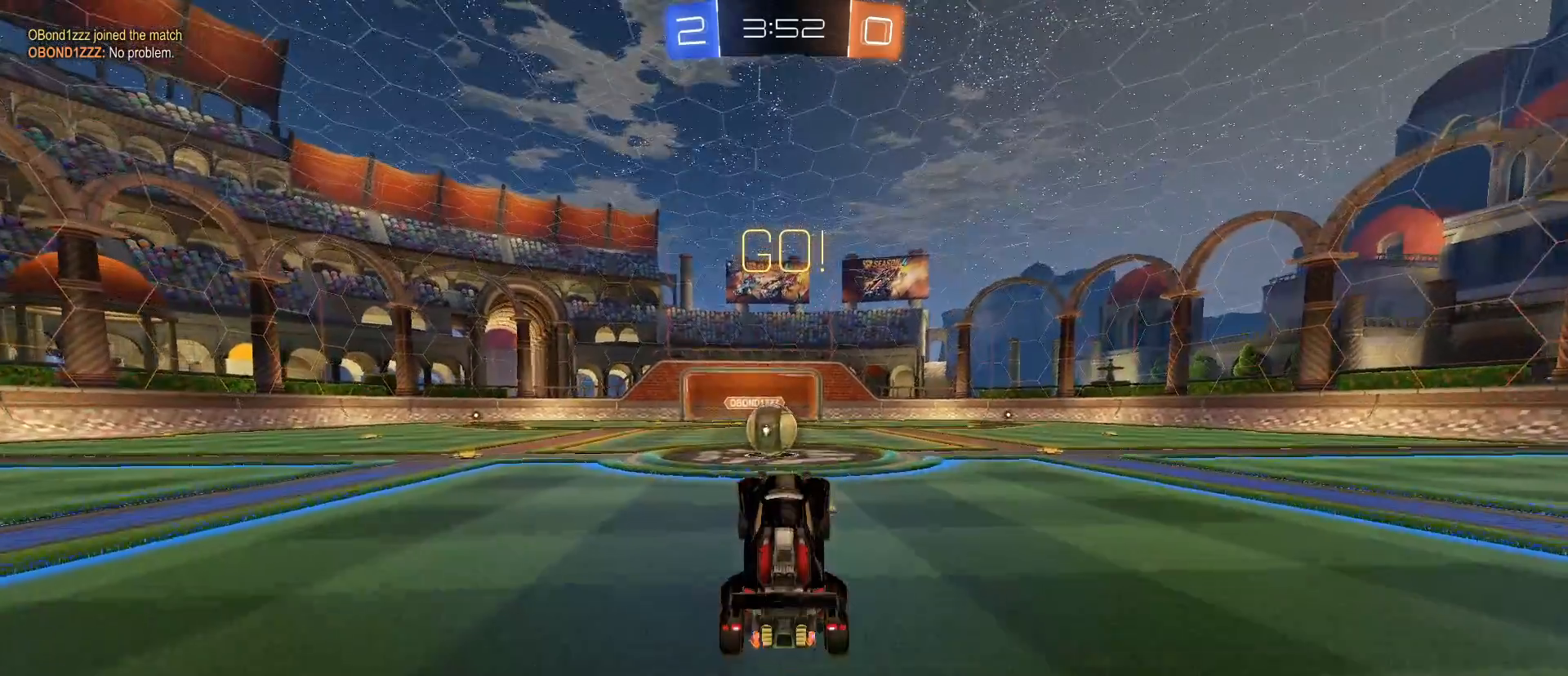
{"keys": ["w"], "mouse": ["left"], "mouse_move": "still", "events": [[467, "w", "down"]]}
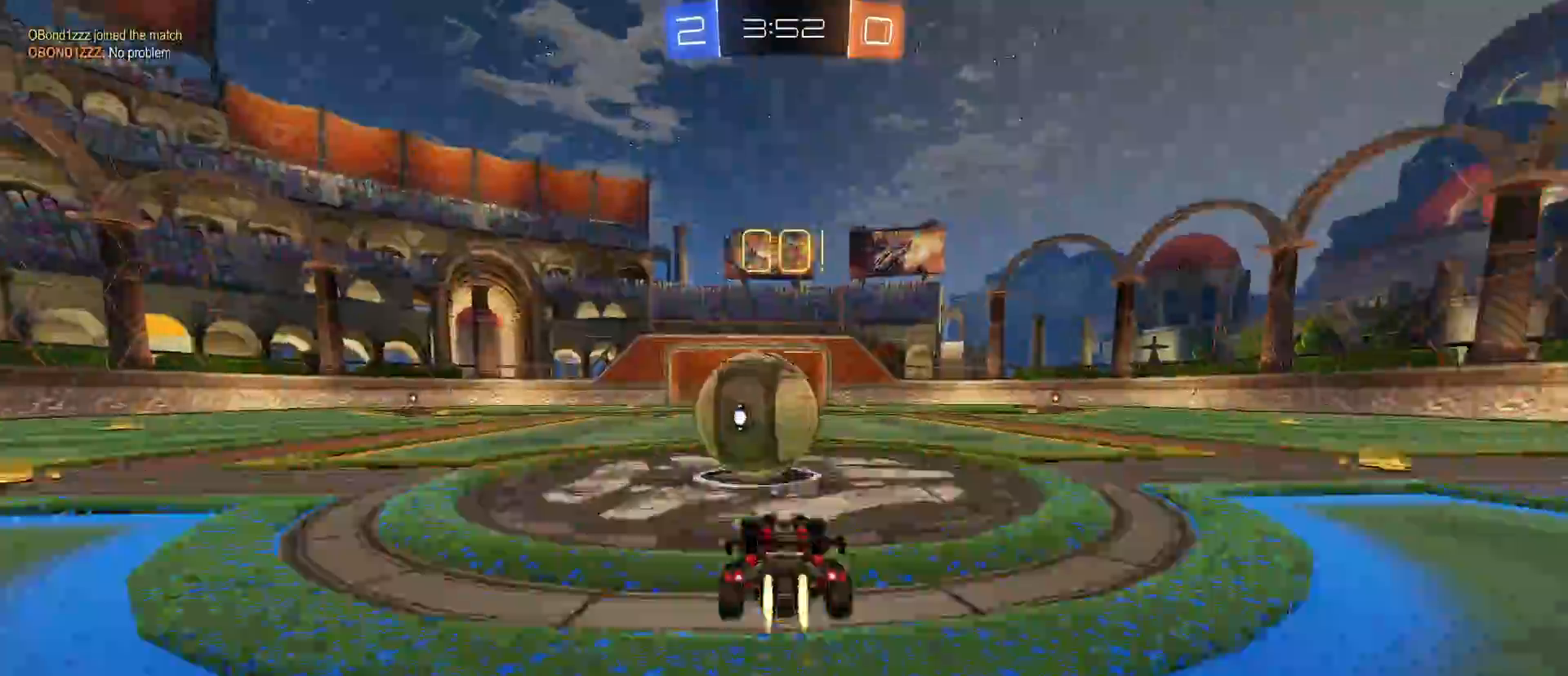
{"keys": ["a", "w"], "mouse": ["left"], "mouse_move": "still", "events": [[17, "a", "down"], [50, "mouse_left", "up"], [383, "mouse_left", "down"], [383, "space", "down"], [467, "space", "up"]]}
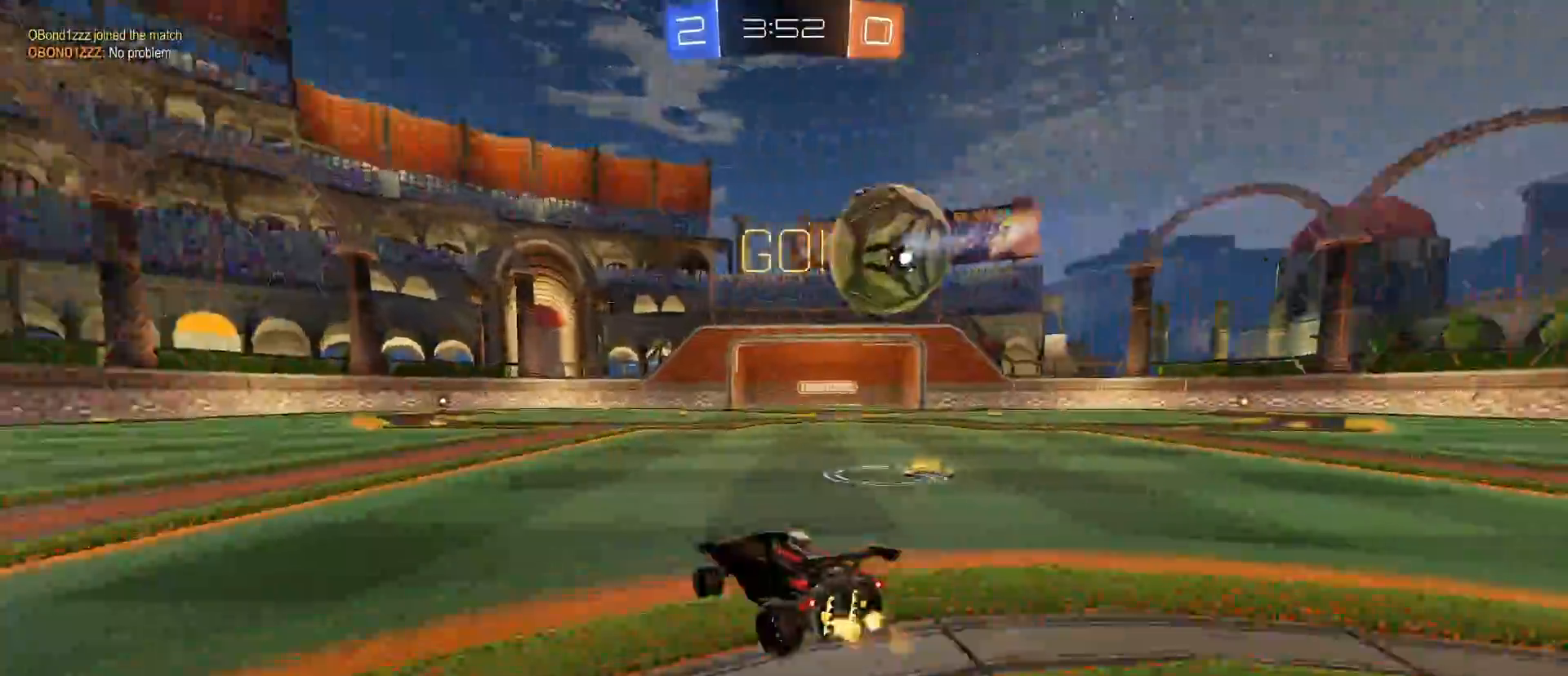
{"keys": ["w"], "mouse": ["left"], "mouse_move": "still", "events": [[317, "space", "down"], [433, "space", "up"], [483, "a", "up"]]}
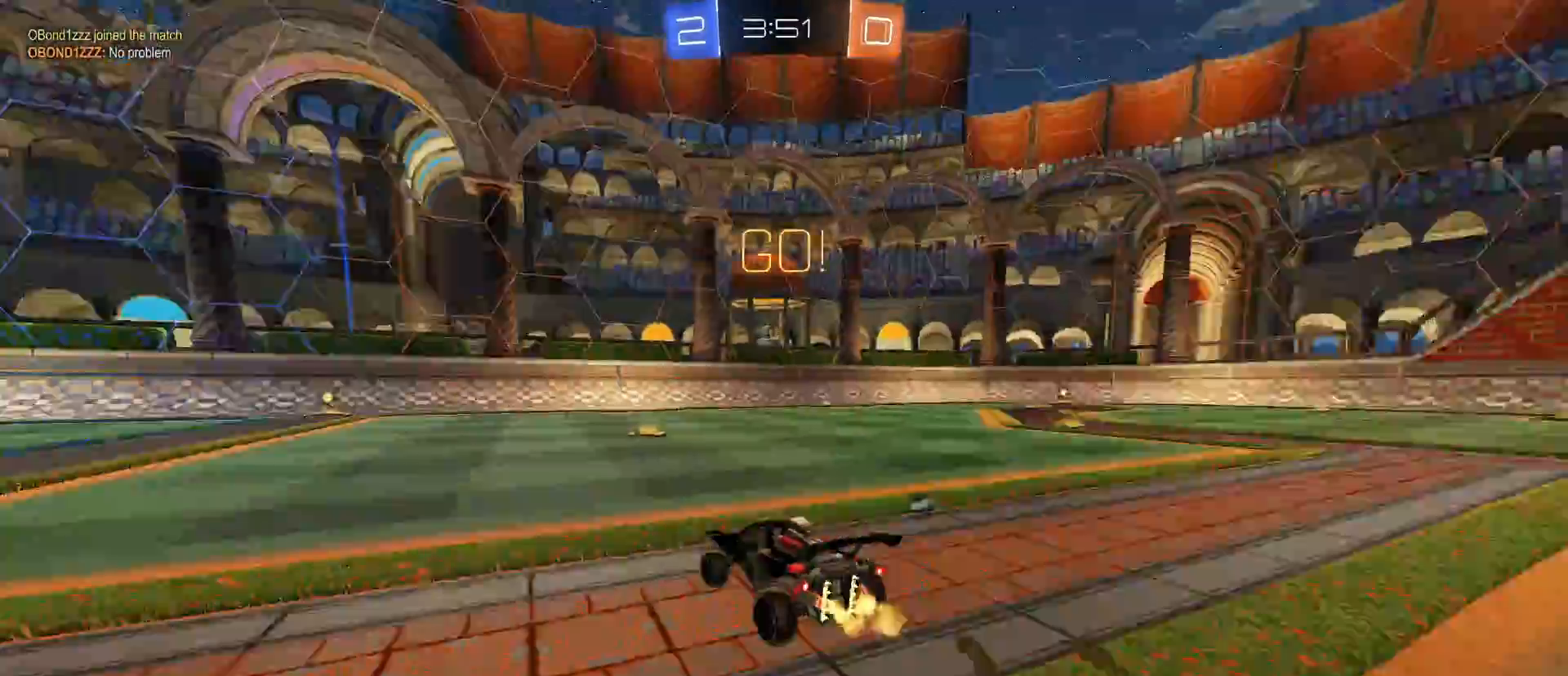
{"keys": ["w"], "mouse": [], "mouse_move": "still", "events": [[317, "mouse_left", "up"]]}
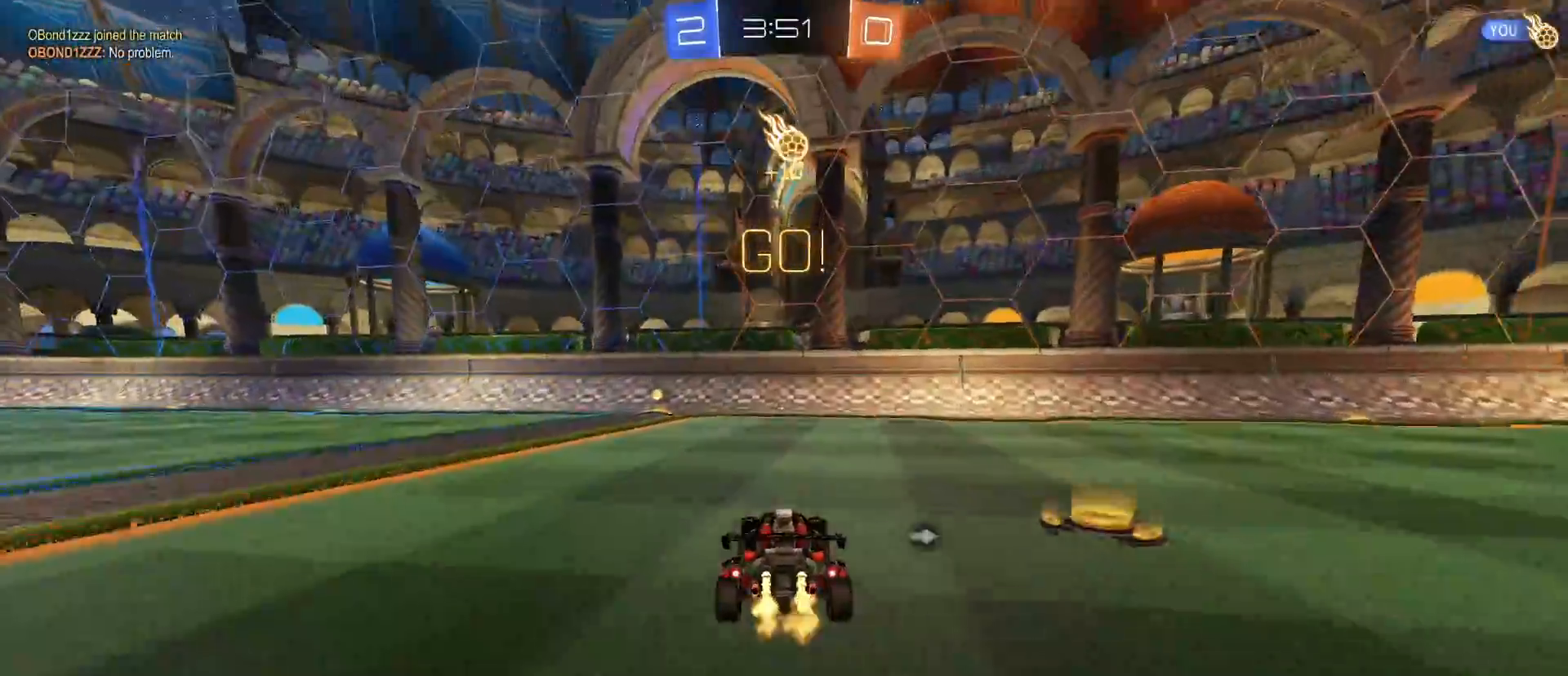
{"keys": ["w"], "mouse": [], "mouse_move": "still", "events": [[17, "a", "down"], [17, "mouse_left", "down"], [100, "a", "up"], [150, "space", "down"], [233, "space", "up"], [333, "mouse_left", "up"]]}
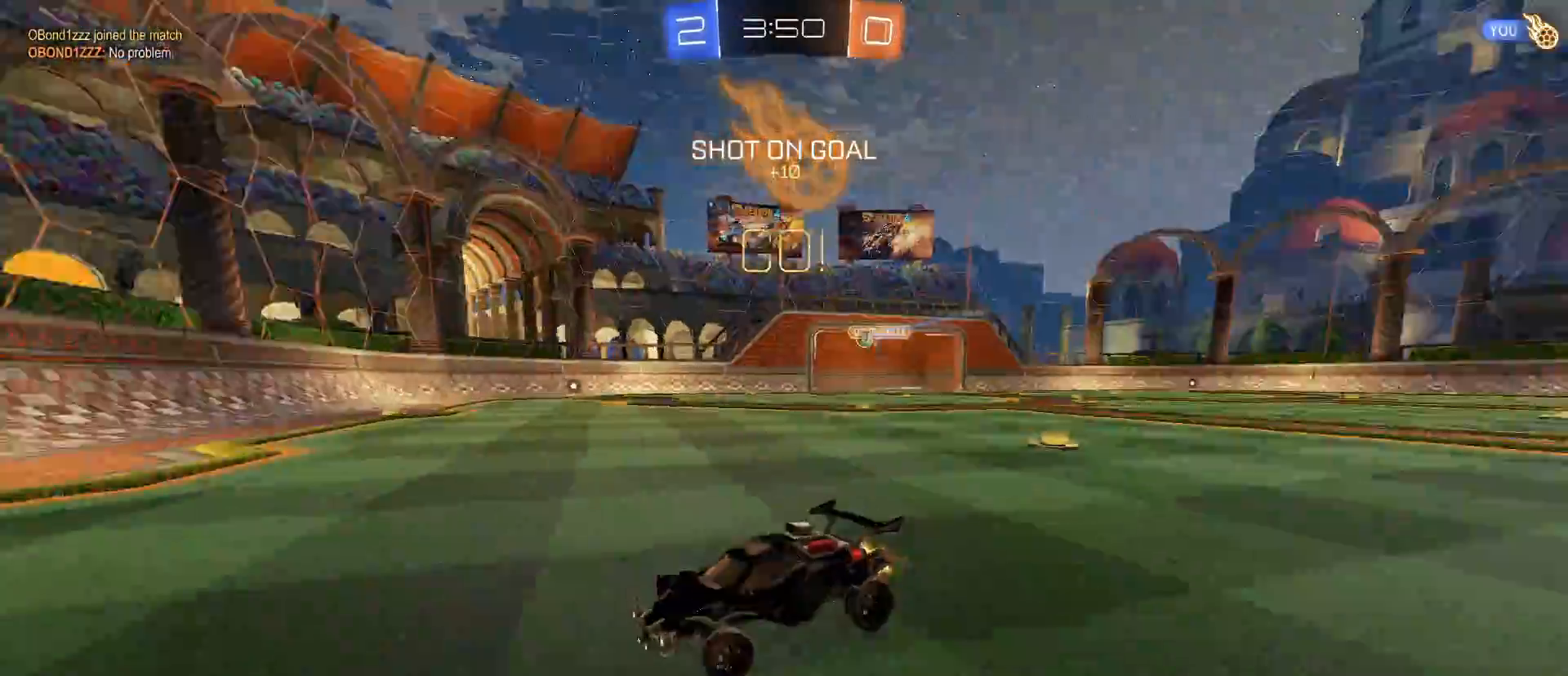
{"keys": ["a", "w"], "mouse": [], "mouse_move": "still", "events": [[300, "a", "down"], [350, "shift", "down"], [433, "shift", "up"]]}
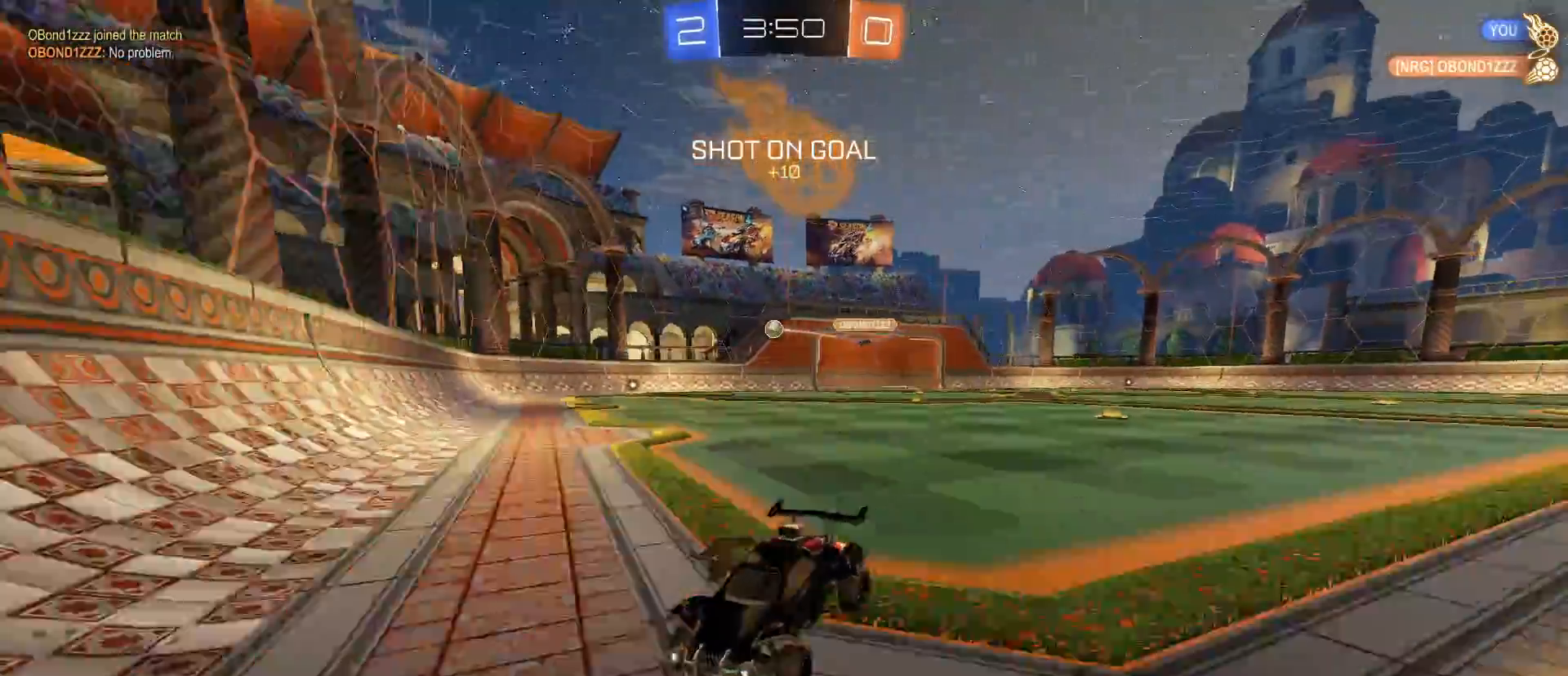
{"keys": ["a", "w"], "mouse": [], "mouse_move": "still", "events": [[33, "shift", "down"], [133, "shift", "up"], [417, "shift", "down"], [500, "shift", "up"]]}
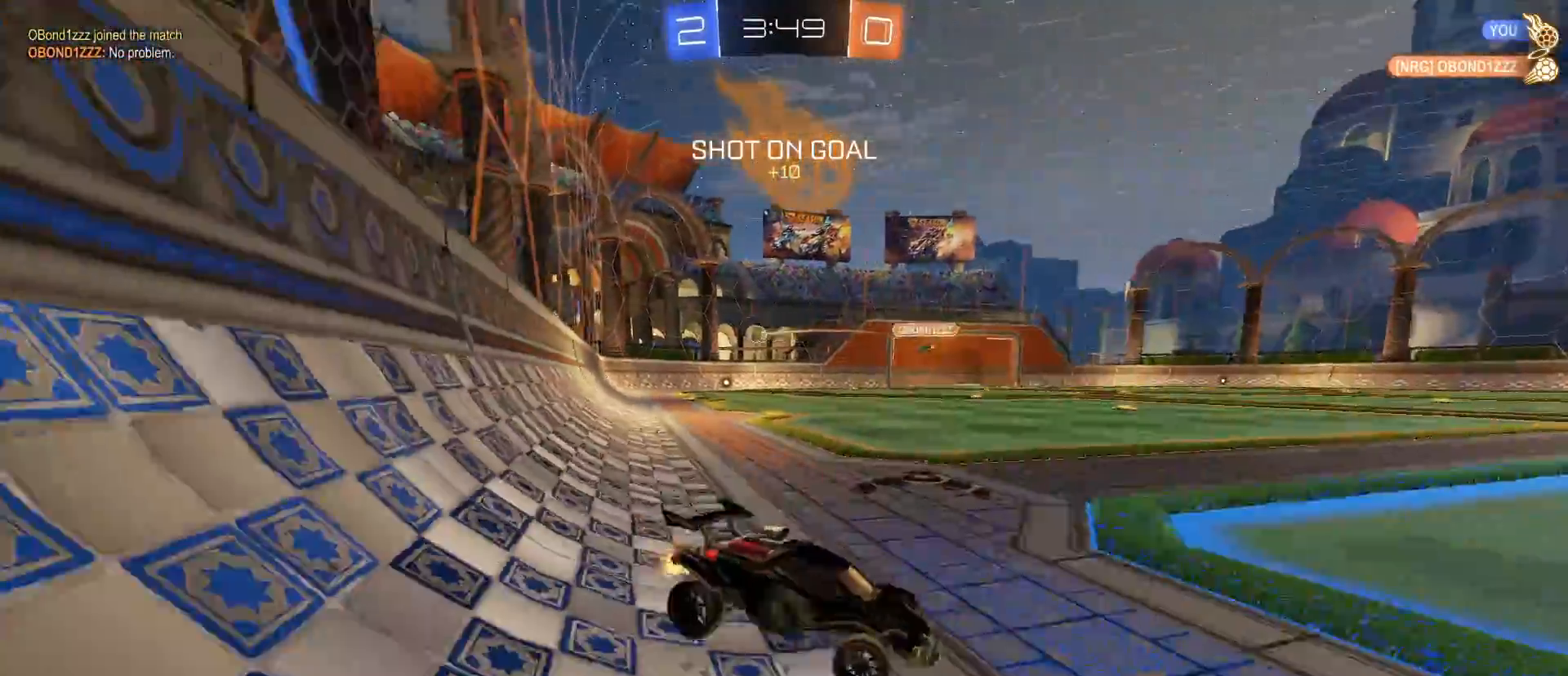
{"keys": ["a", "w"], "mouse": ["left"], "mouse_move": "still", "events": [[433, "mouse_left", "down"]]}